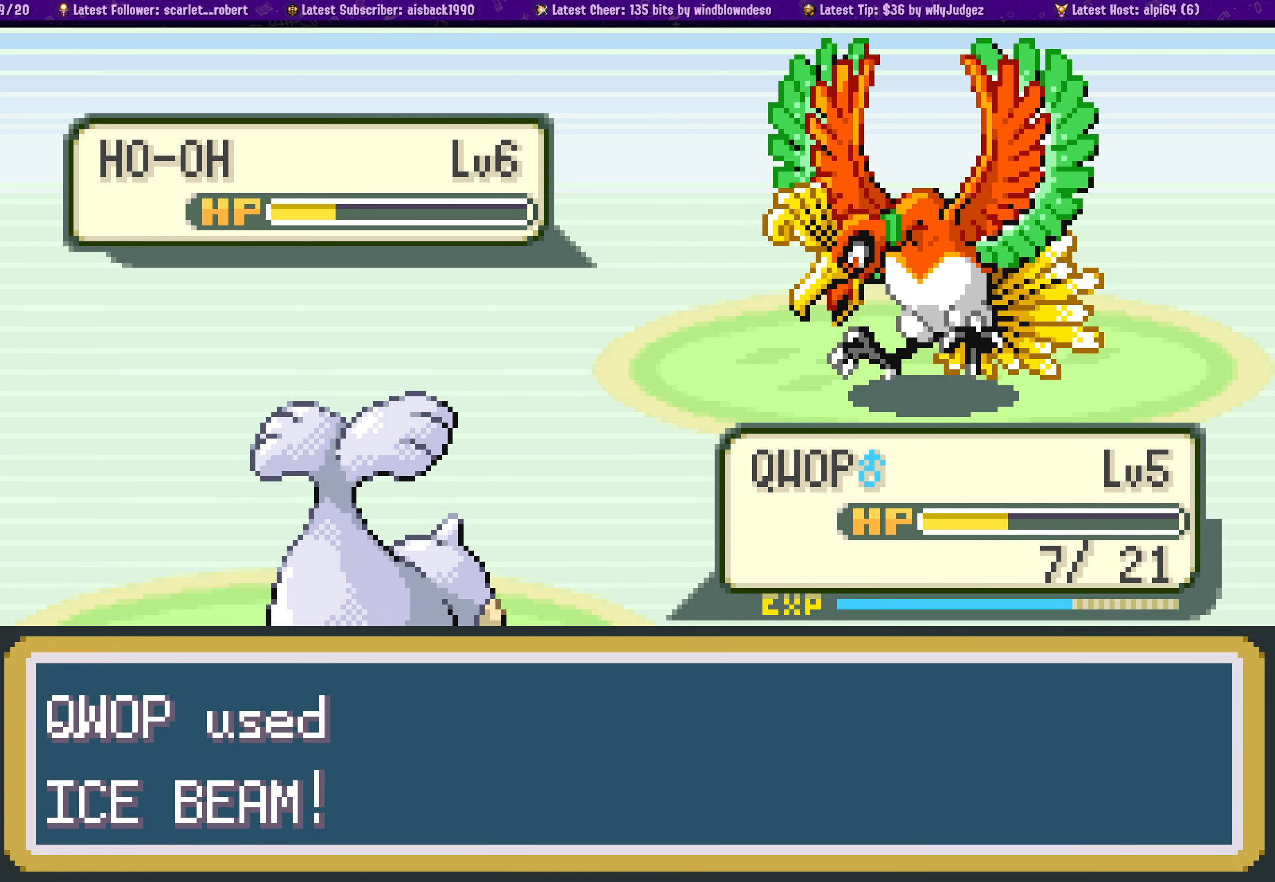
Gameplay with a controller (PlayStation layout); each line is a JSON object with the inputs held at the frame after it. "events" lists button and stick changes between this image and that frame as [ms after this image, input, new state], when the widget could be followed in between. Not read: L2 R2.
{"buttons": [], "left_stick": "center", "right_stick": "center", "events": [[17, "CROSS", "up"], [134, "CROSS", "down"], [234, "CROSS", "up"], [350, "CROSS", "down"], [467, "CROSS", "up"]]}
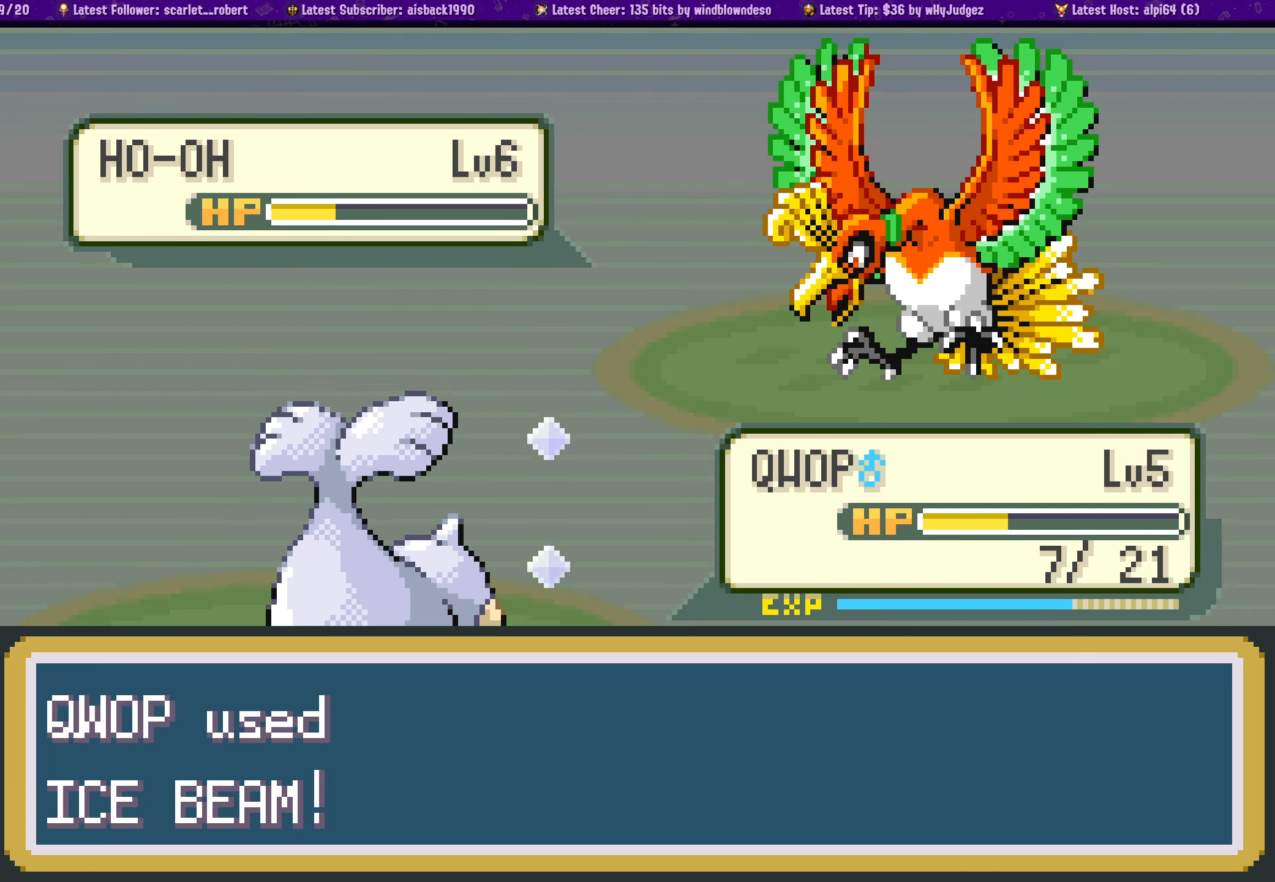
{"buttons": [], "left_stick": "center", "right_stick": "center", "events": [[184, "CROSS", "down"], [300, "CROSS", "up"]]}
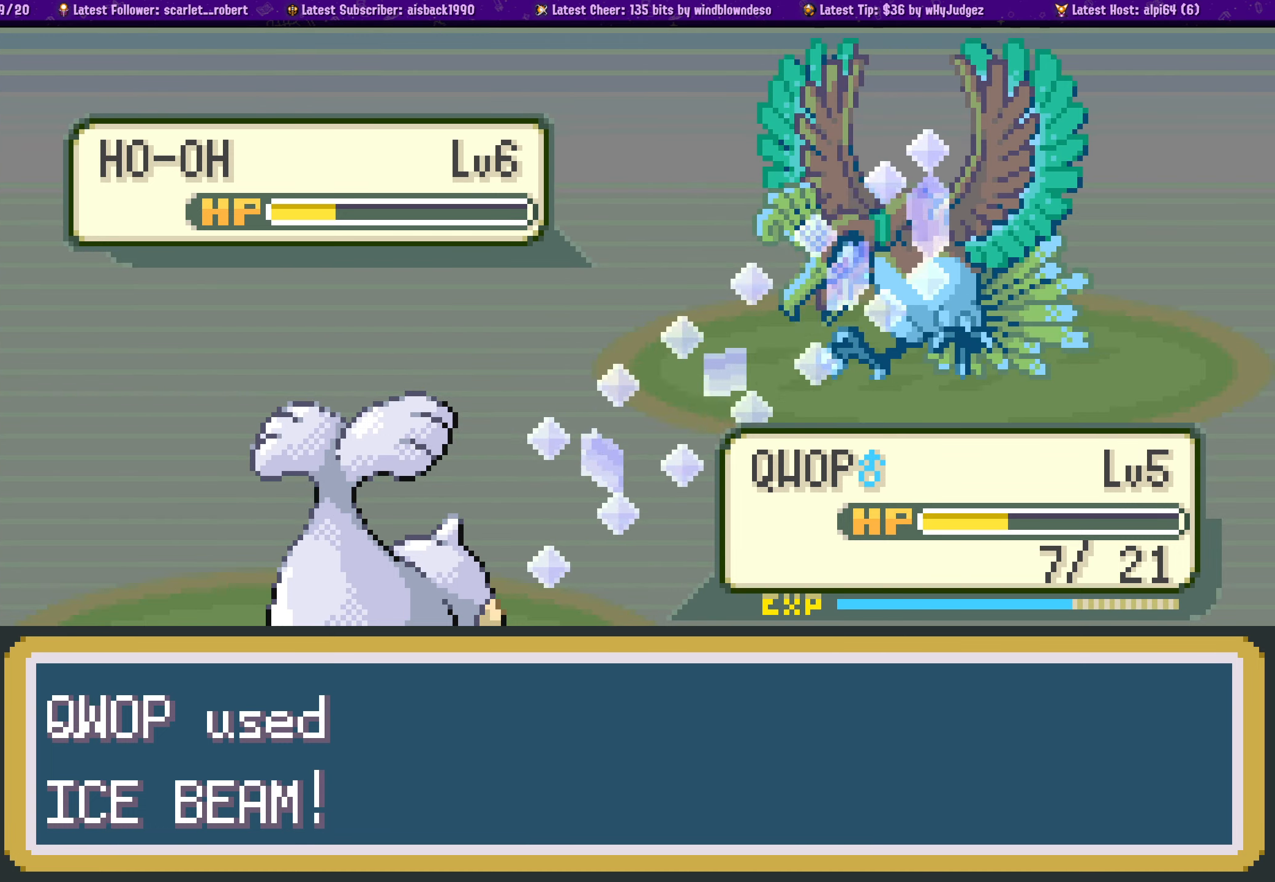
{"buttons": [], "left_stick": "center", "right_stick": "center", "events": [[17, "CROSS", "down"], [200, "CROSS", "up"], [317, "CROSS", "down"], [434, "CROSS", "up"]]}
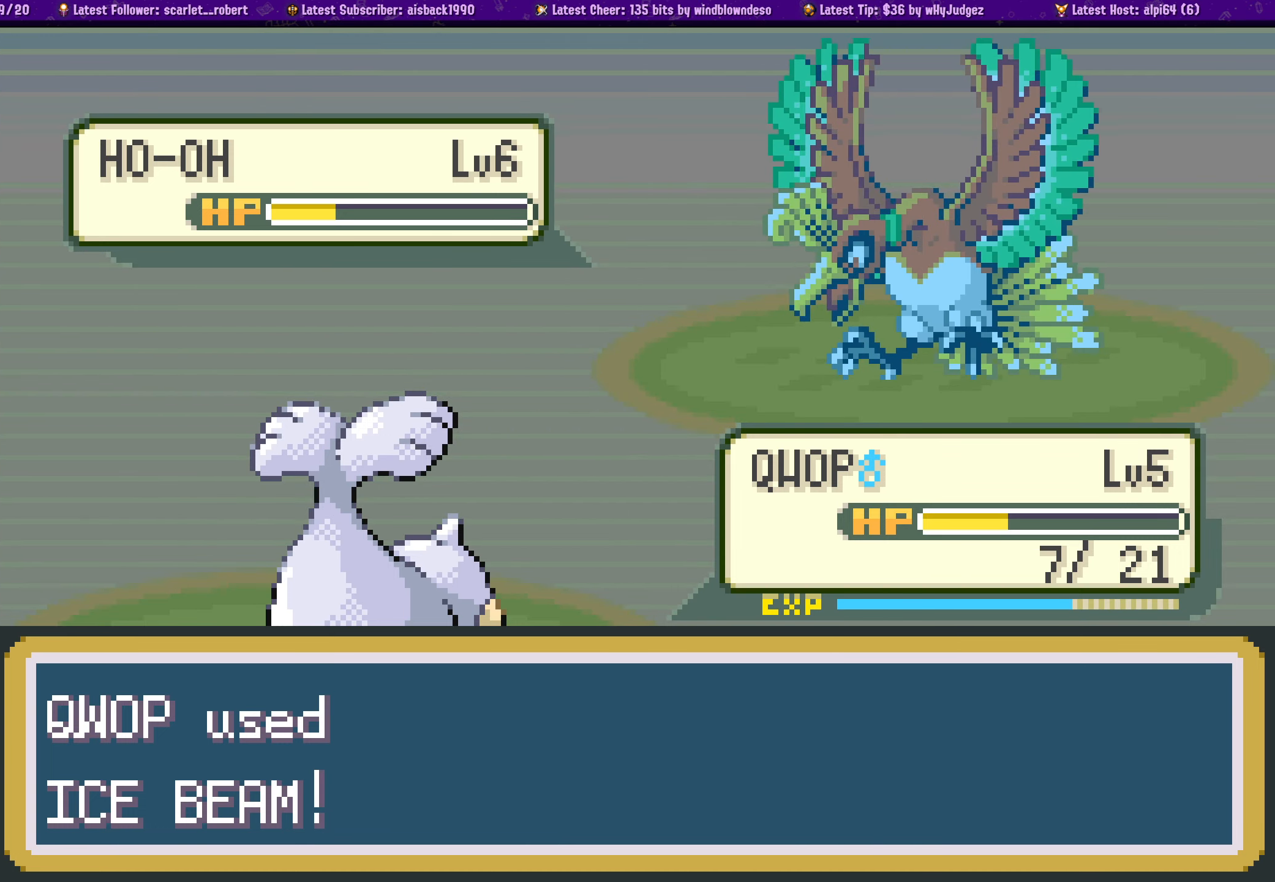
{"buttons": [], "left_stick": "center", "right_stick": "center", "events": [[34, "CROSS", "down"], [150, "CROSS", "up"]]}
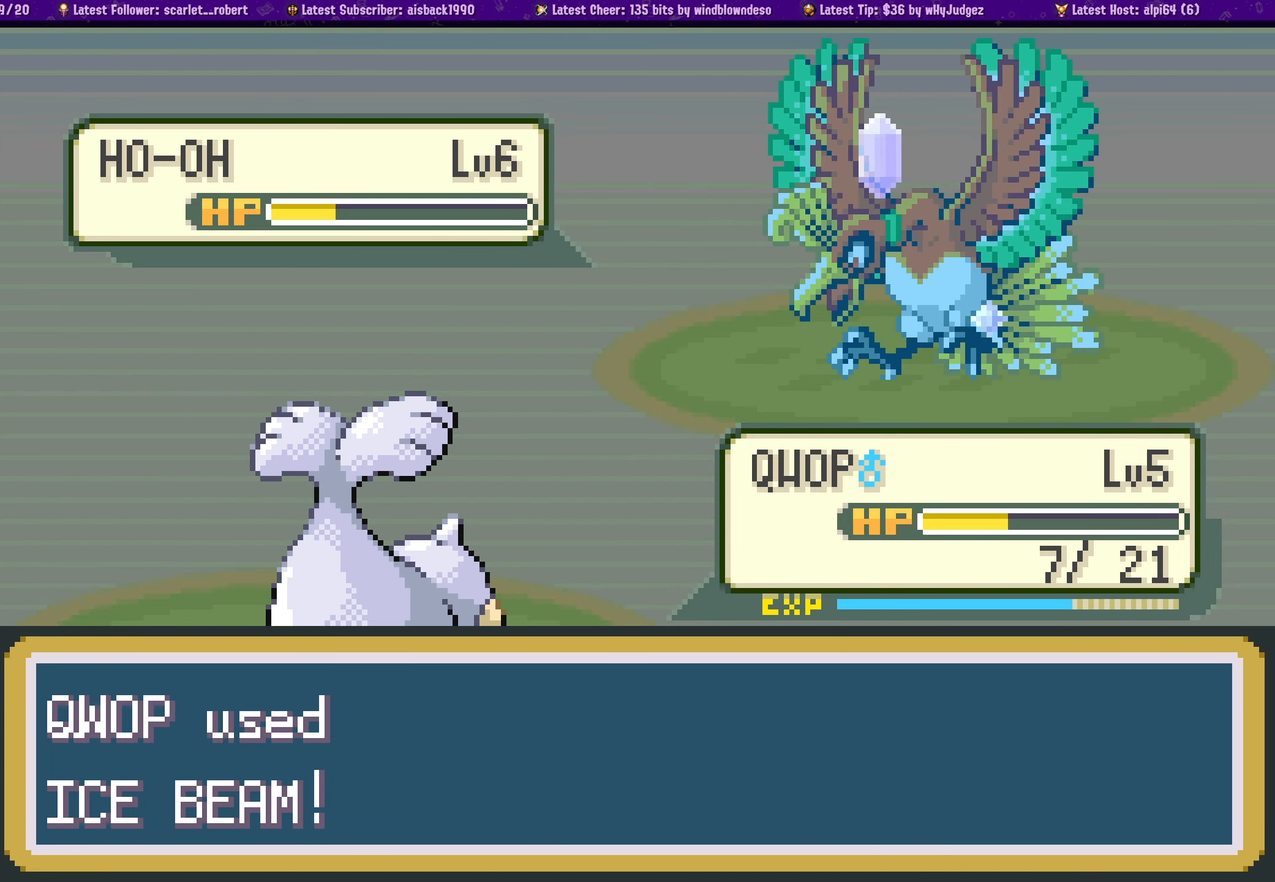
{"buttons": [], "left_stick": "center", "right_stick": "center", "events": []}
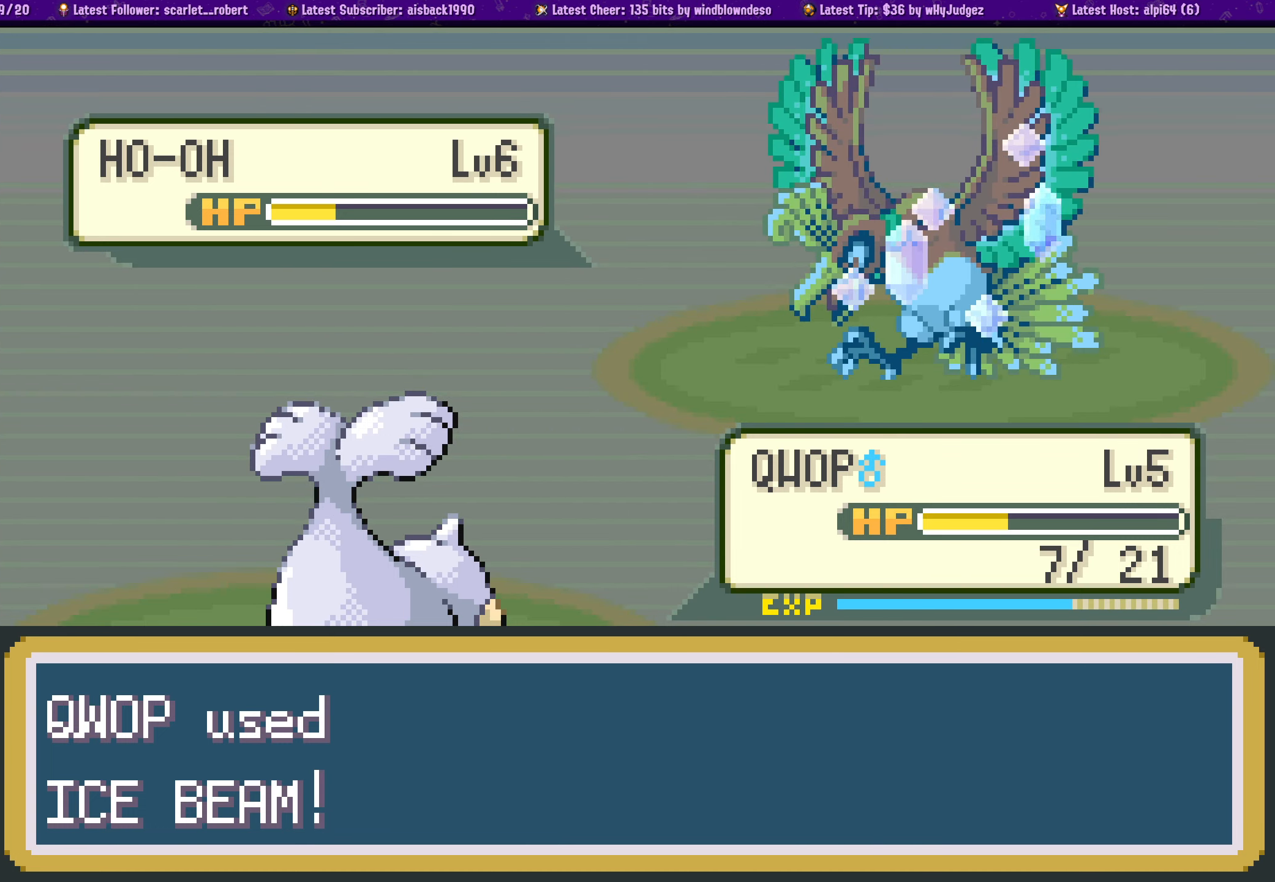
{"buttons": [], "left_stick": "center", "right_stick": "center", "events": []}
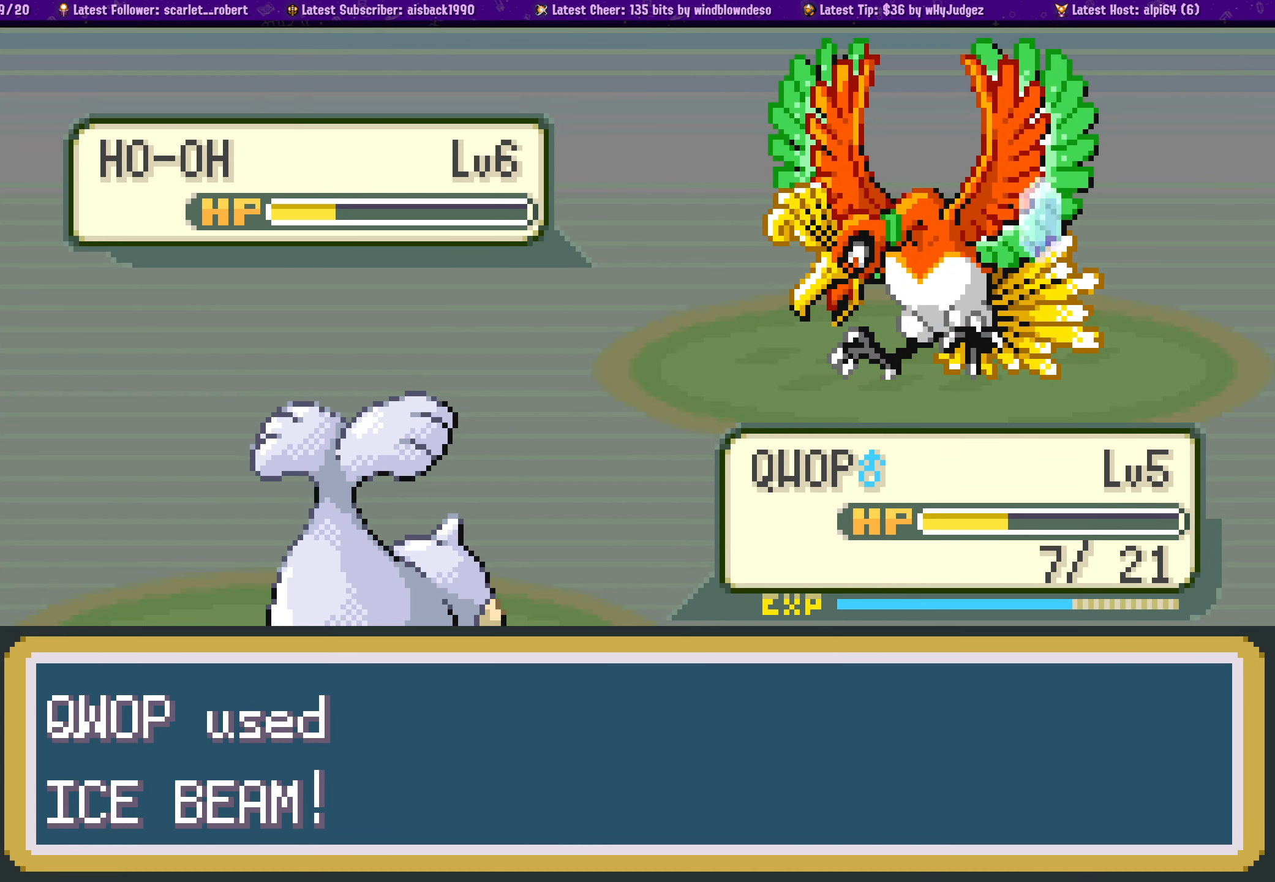
{"buttons": [], "left_stick": "center", "right_stick": "center", "events": []}
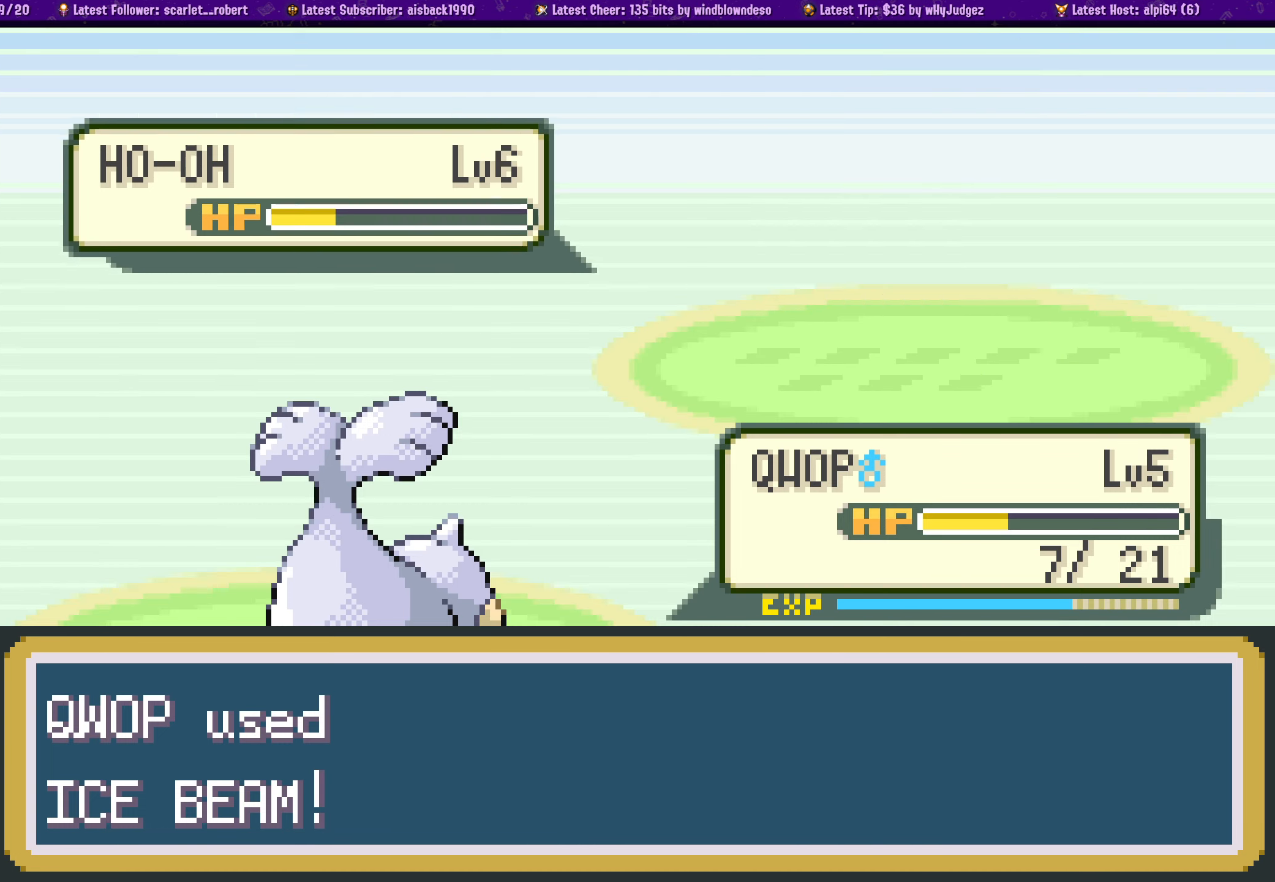
{"buttons": [], "left_stick": "center", "right_stick": "center", "events": []}
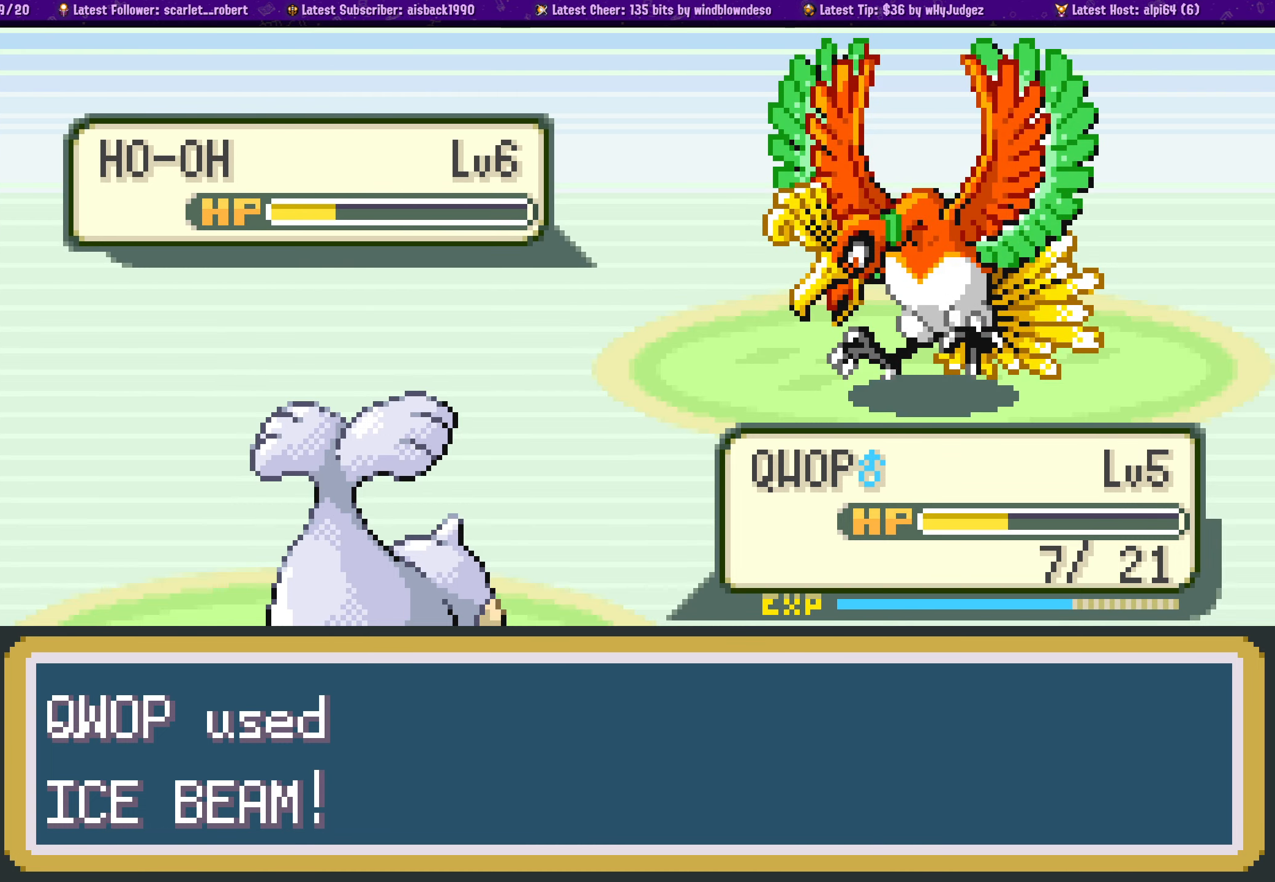
{"buttons": [], "left_stick": "center", "right_stick": "center", "events": []}
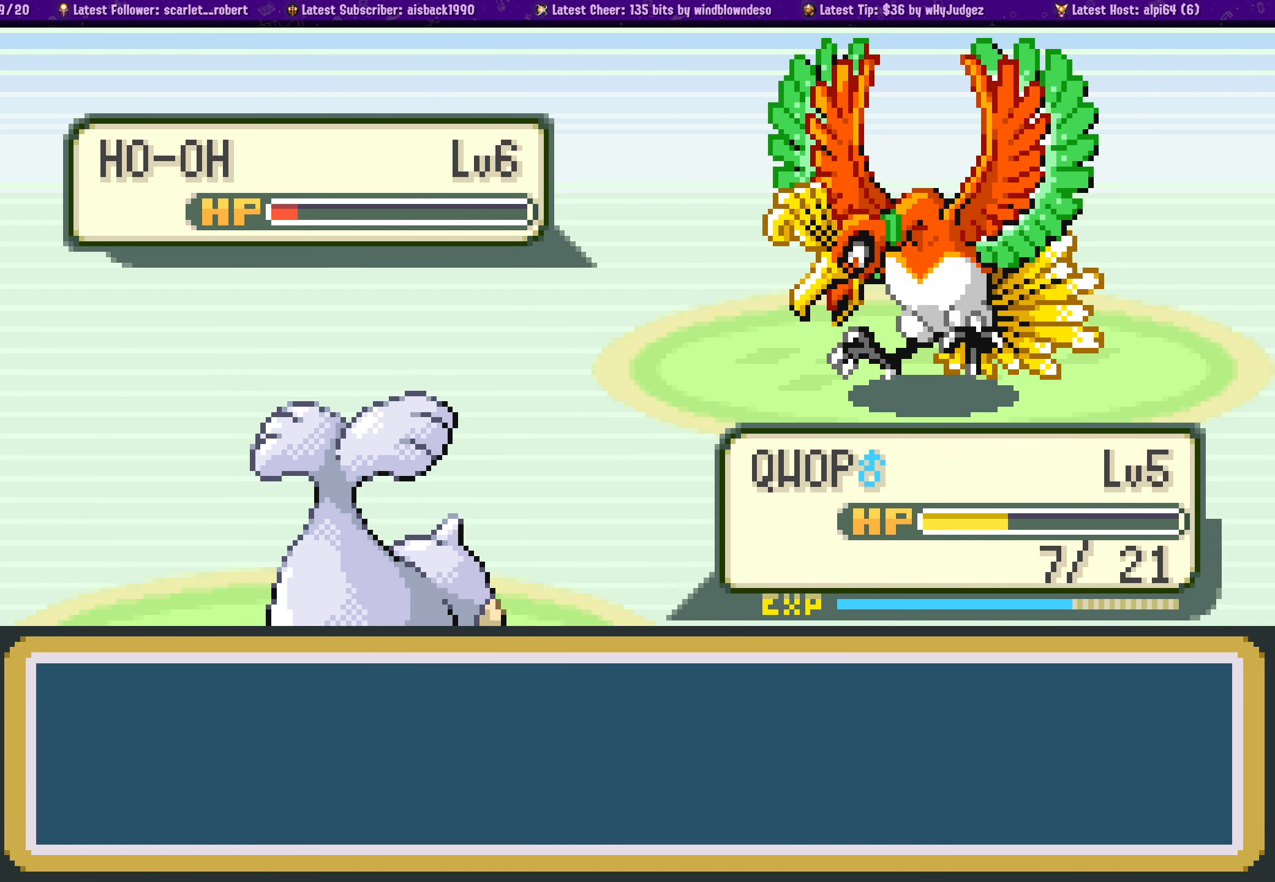
{"buttons": [], "left_stick": "center", "right_stick": "center", "events": [[34, "CROSS", "down"], [134, "CROSS", "up"]]}
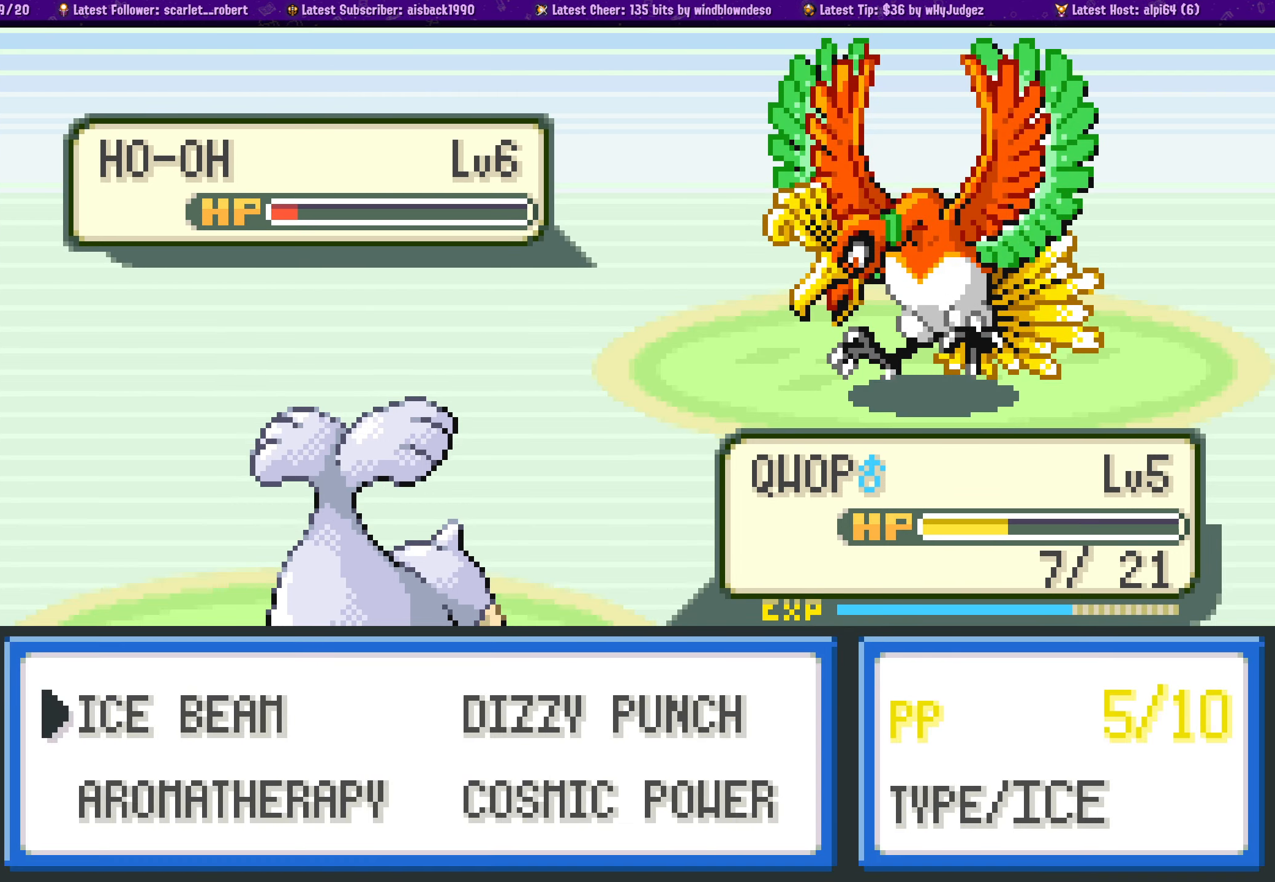
{"buttons": [], "left_stick": "center", "right_stick": "center", "events": []}
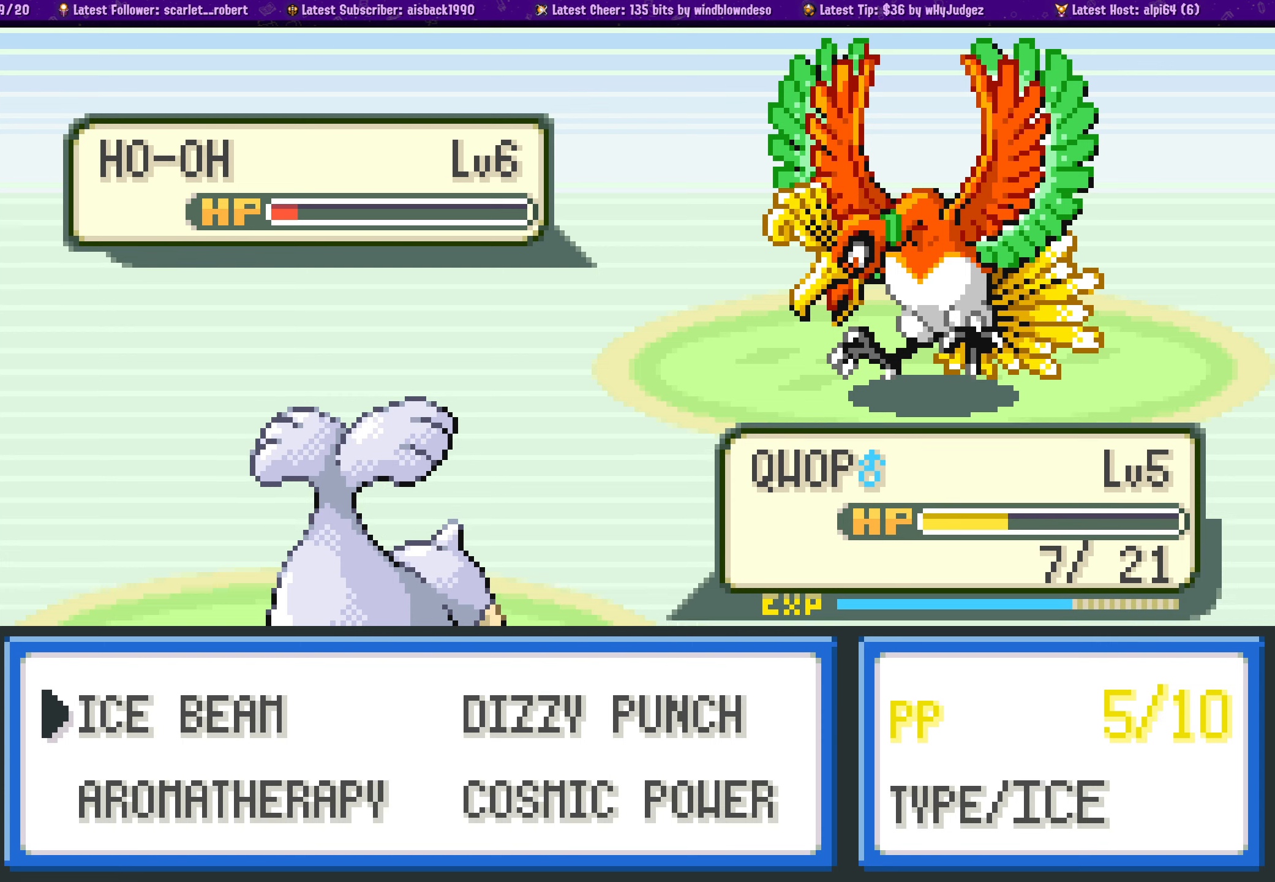
{"buttons": [], "left_stick": "center", "right_stick": "center", "events": []}
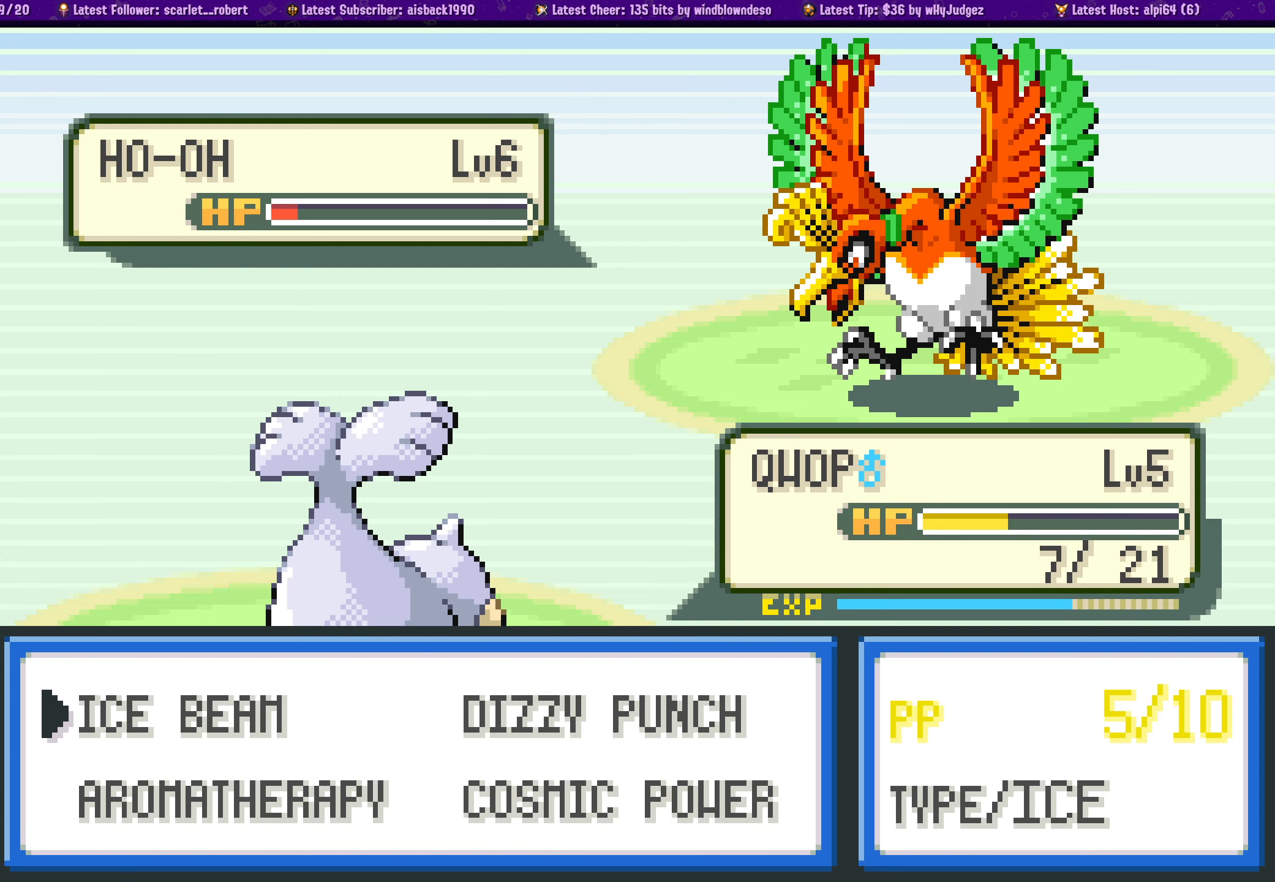
{"buttons": [], "left_stick": "center", "right_stick": "center", "events": []}
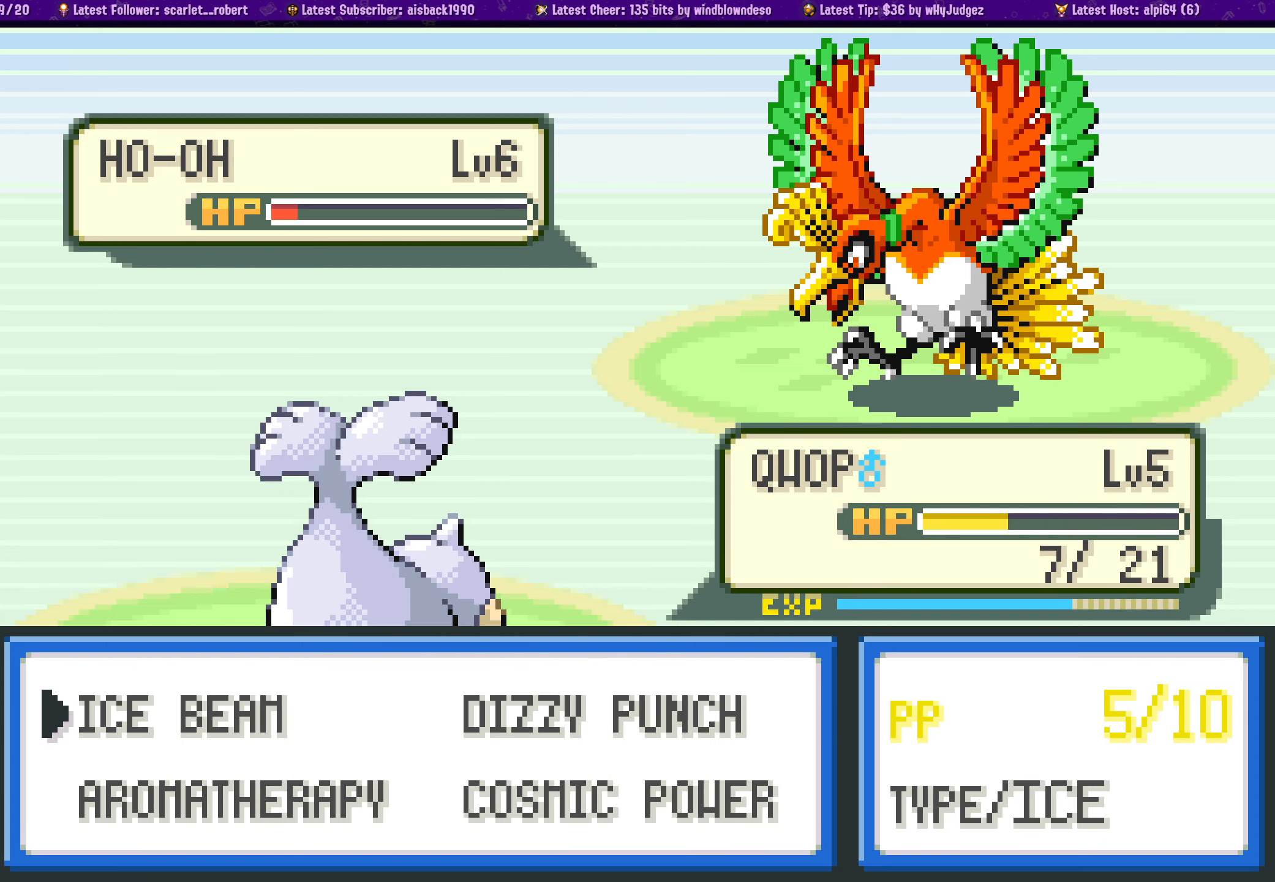
{"buttons": [], "left_stick": "center", "right_stick": "center", "events": []}
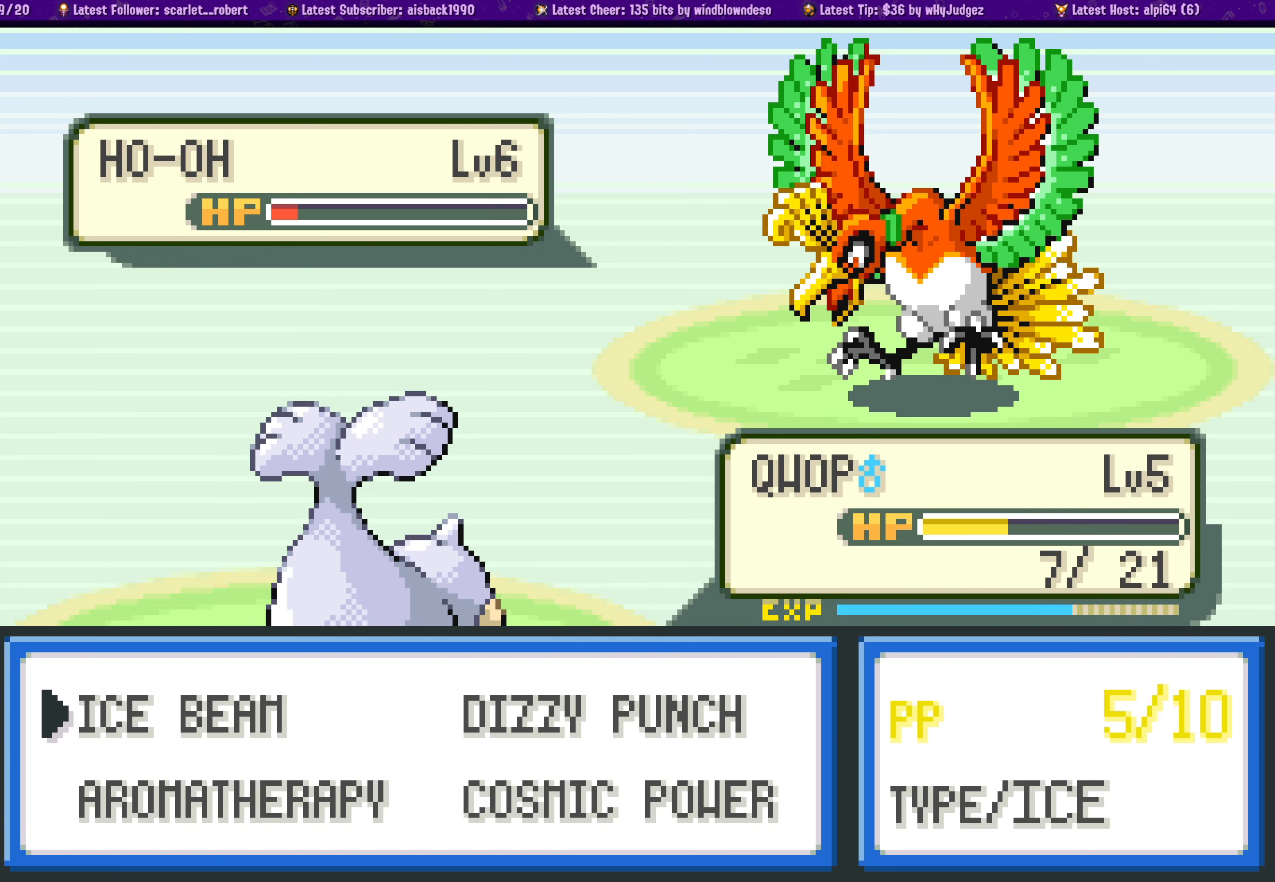
{"buttons": [], "left_stick": "center", "right_stick": "center", "events": []}
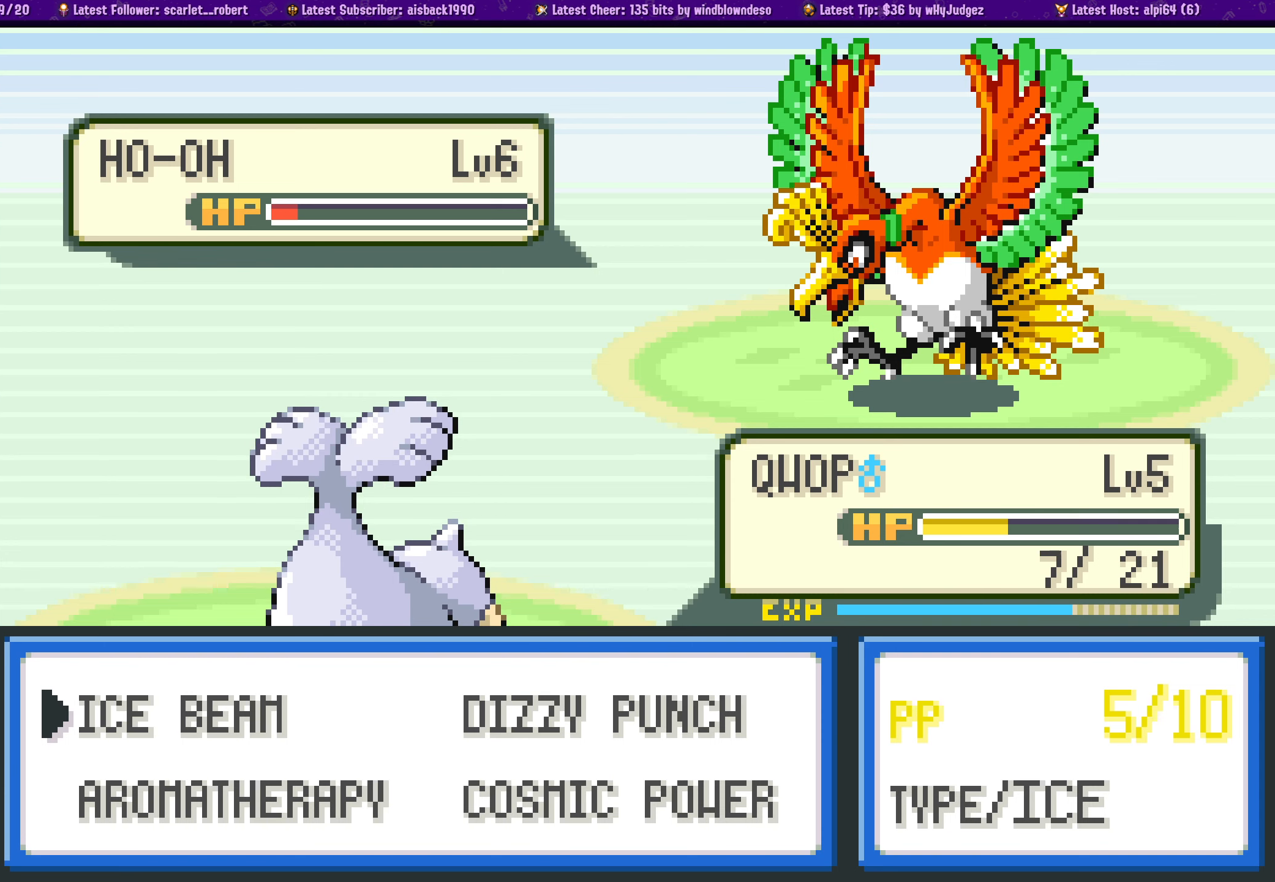
{"buttons": [], "left_stick": "center", "right_stick": "center", "events": []}
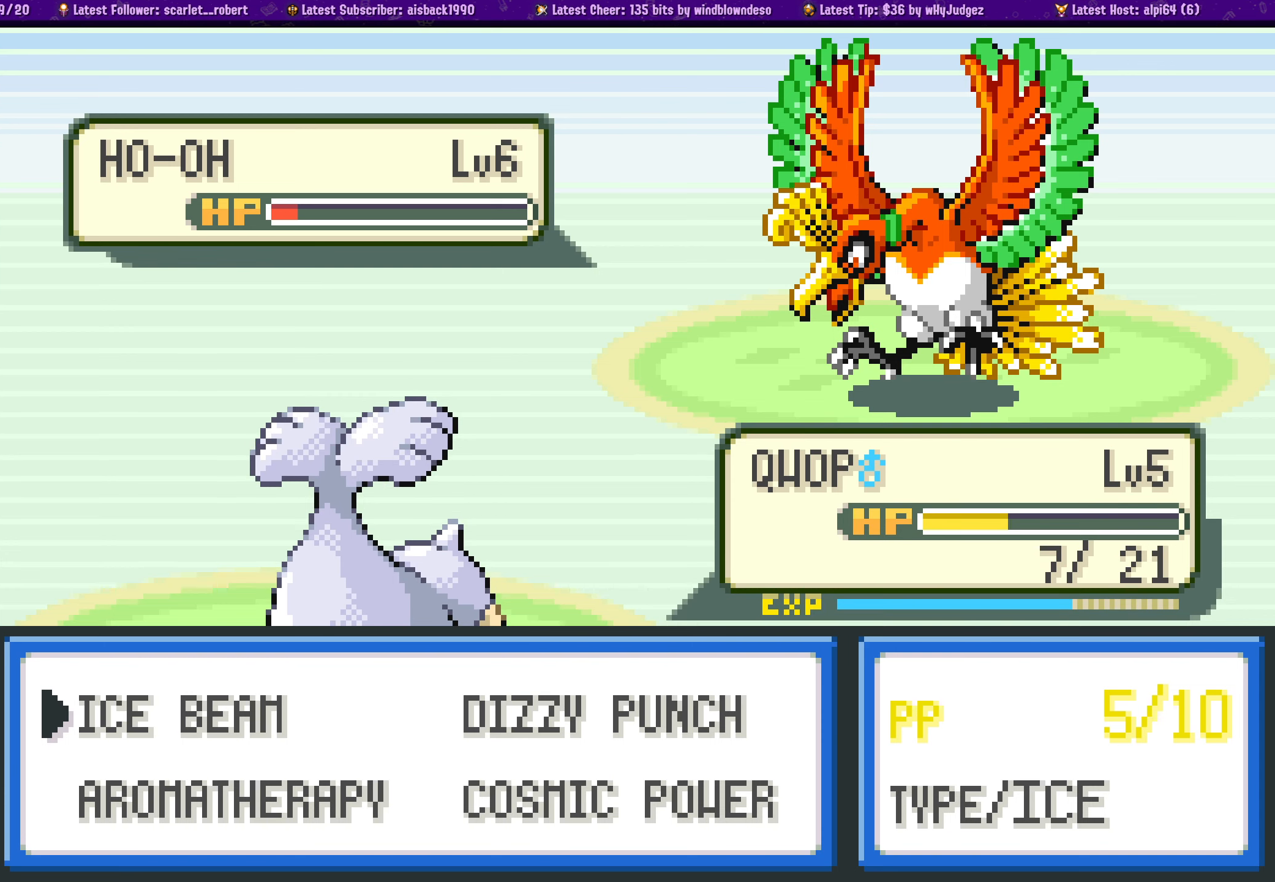
{"buttons": [], "left_stick": "center", "right_stick": "center", "events": []}
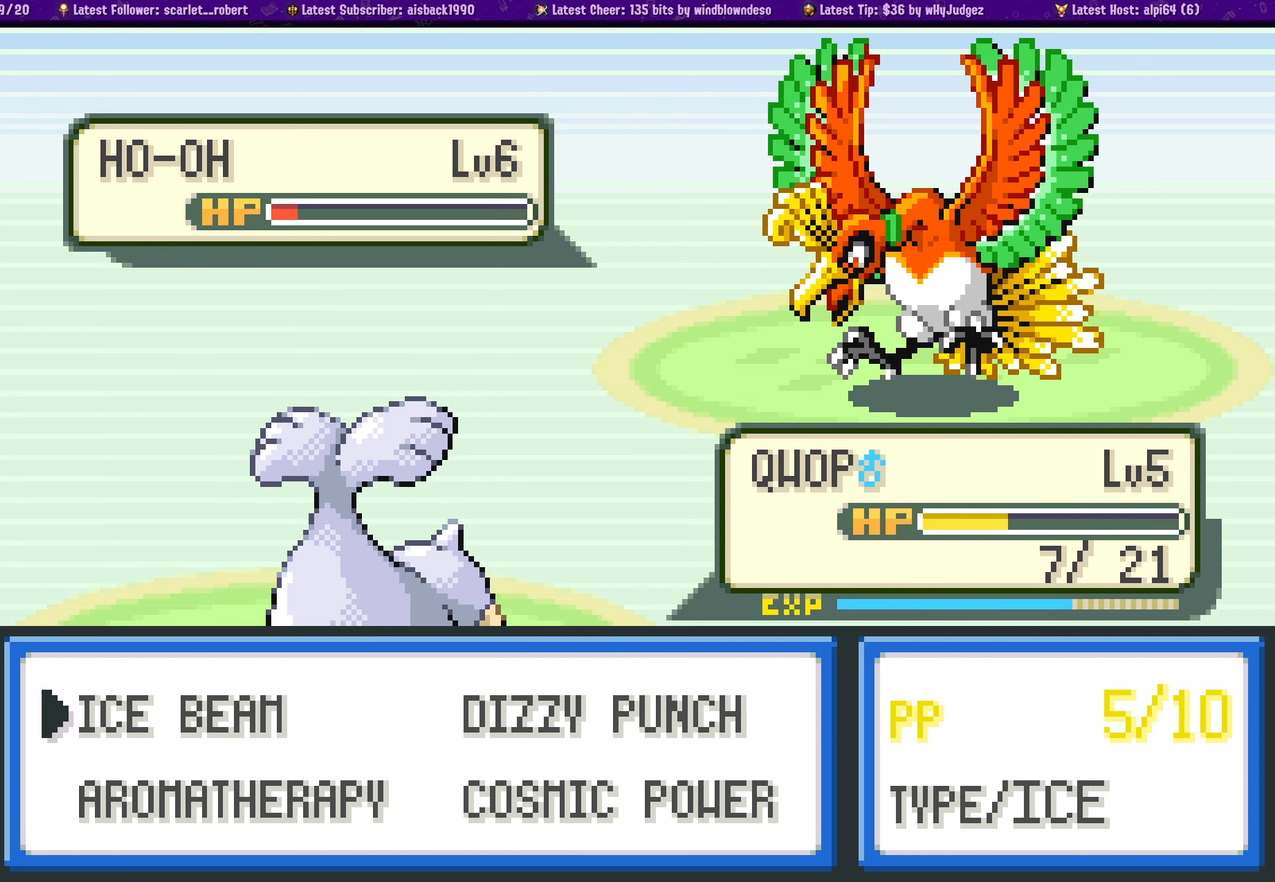
{"buttons": [], "left_stick": "center", "right_stick": "center", "events": []}
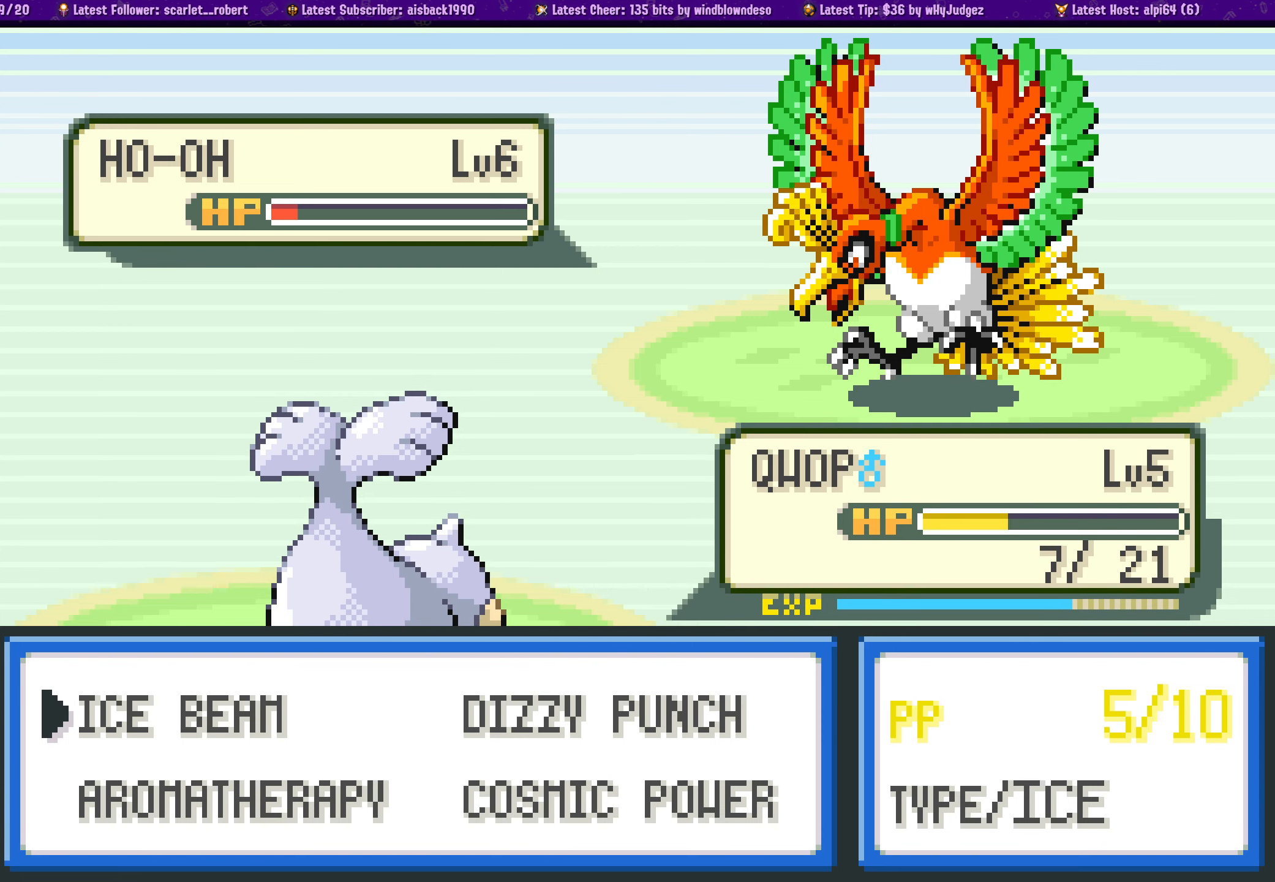
{"buttons": ["CROSS"], "left_stick": "center", "right_stick": "center", "events": [[333, "CROSS", "down"]]}
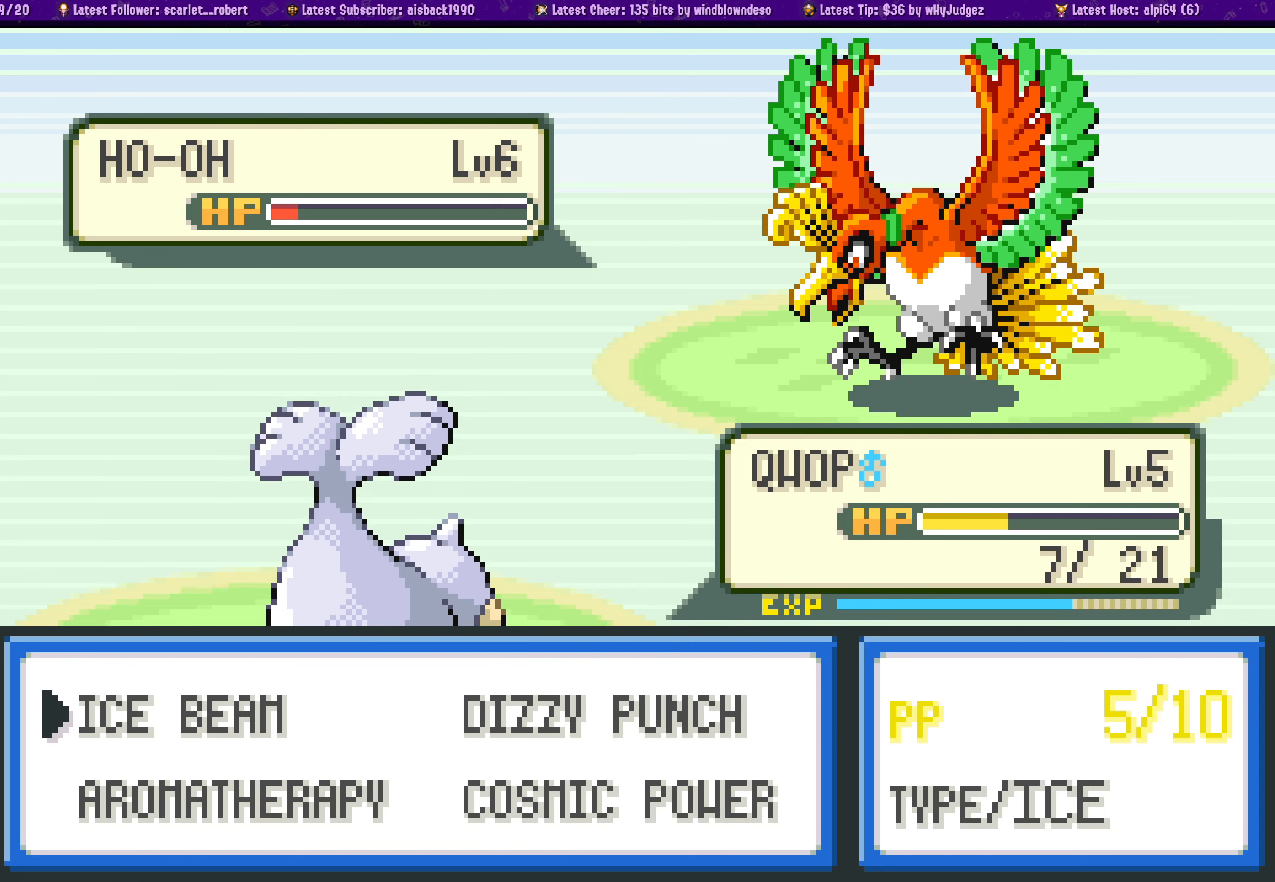
{"buttons": [], "left_stick": "center", "right_stick": "center", "events": [[33, "CROSS", "up"]]}
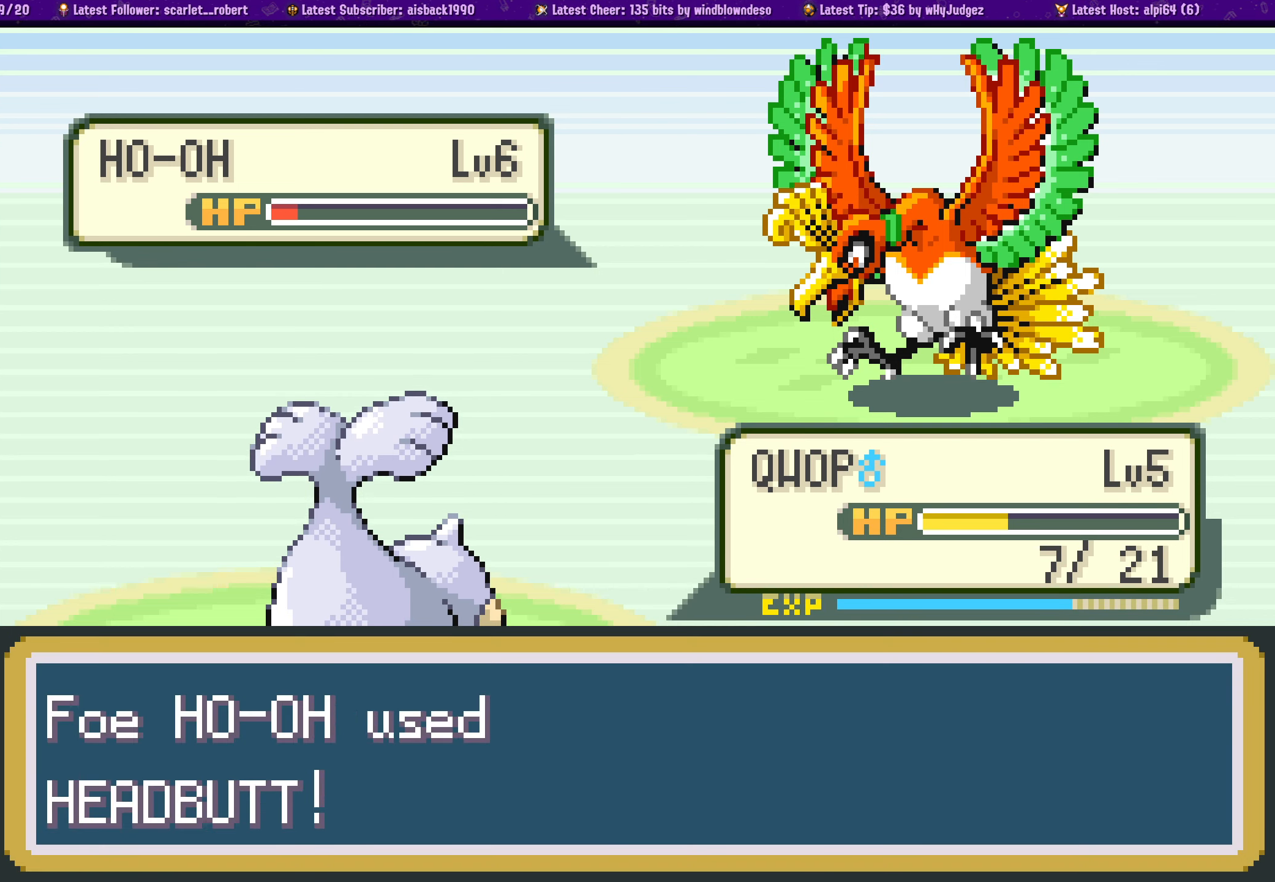
{"buttons": [], "left_stick": "center", "right_stick": "center", "events": []}
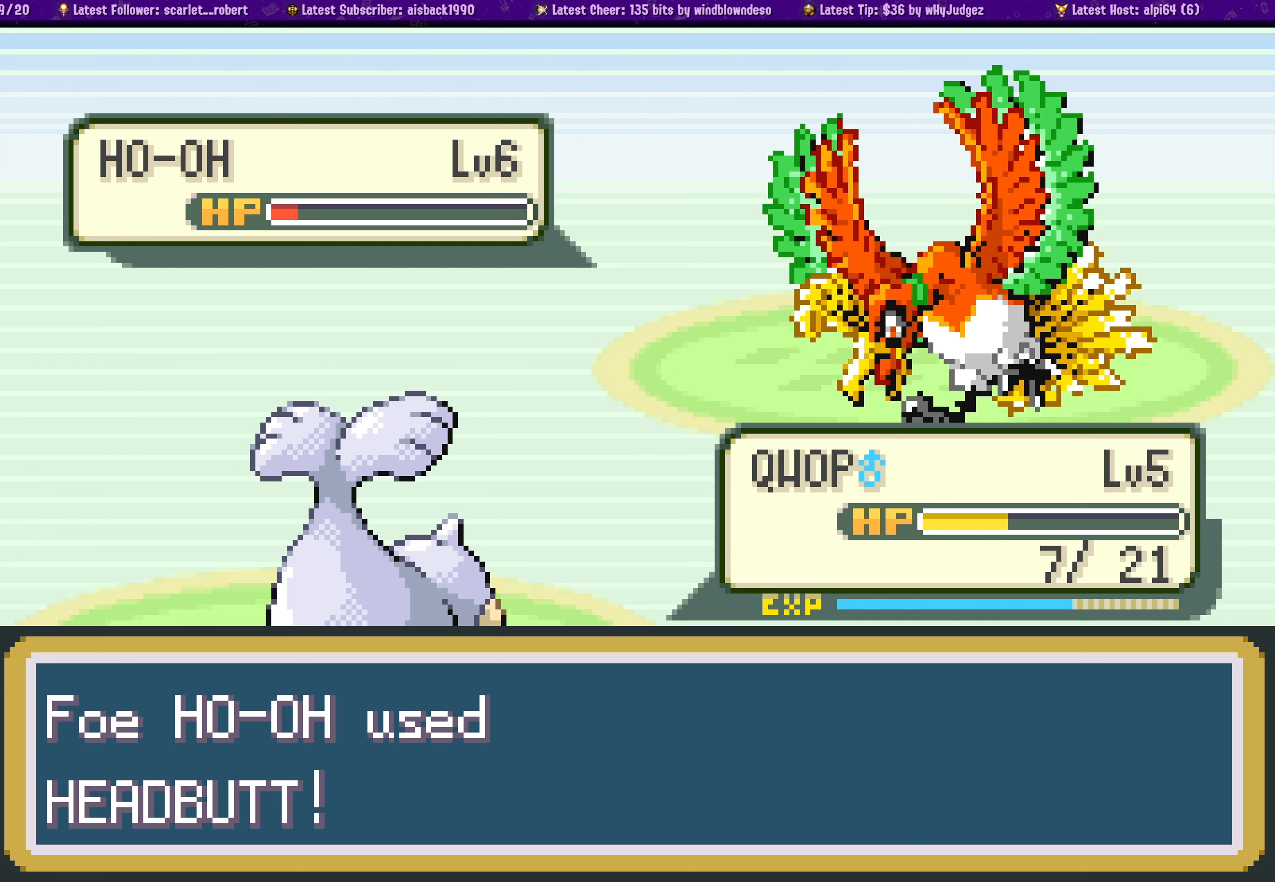
{"buttons": ["CROSS"], "left_stick": "center", "right_stick": "center", "events": [[67, "CROSS", "down"], [167, "CROSS", "up"], [250, "CROSS", "down"], [417, "CROSS", "up"], [500, "CROSS", "down"]]}
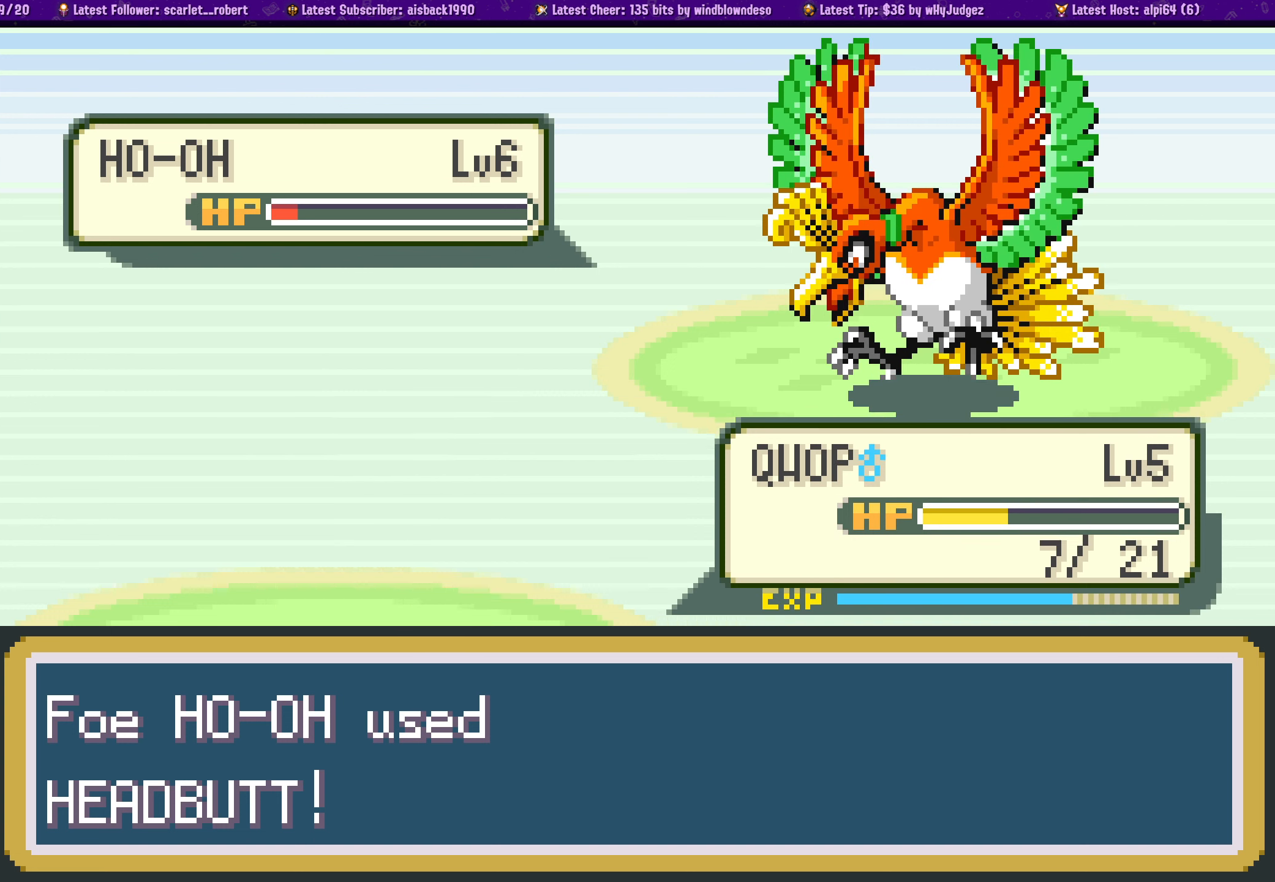
{"buttons": [], "left_stick": "center", "right_stick": "center", "events": [[100, "CROSS", "up"], [183, "CROSS", "down"], [283, "CROSS", "up"], [383, "CROSS", "down"], [467, "CROSS", "up"]]}
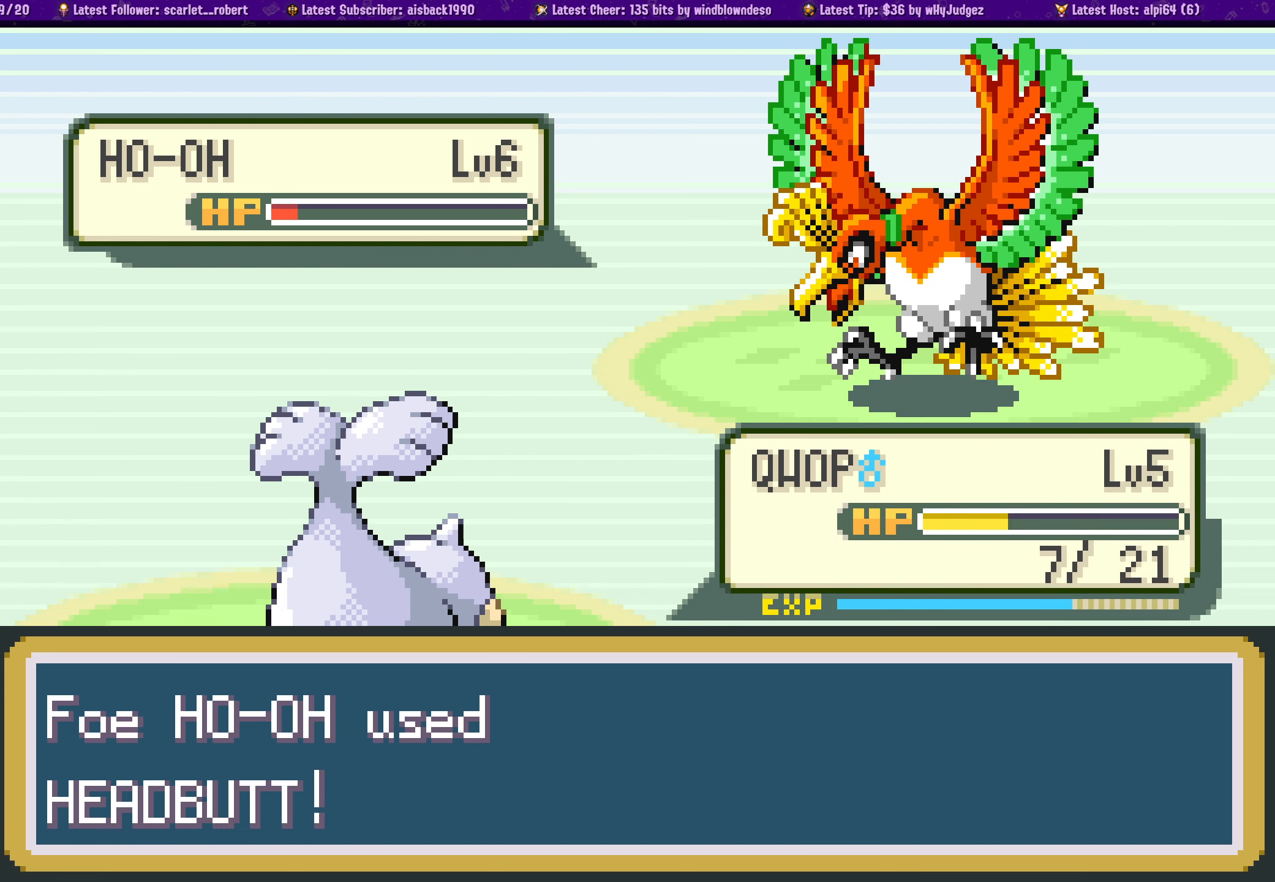
{"buttons": ["CROSS"], "left_stick": "center", "right_stick": "center", "events": [[67, "CROSS", "down"], [133, "CROSS", "up"], [250, "CROSS", "down"], [367, "CROSS", "up"], [500, "CROSS", "down"]]}
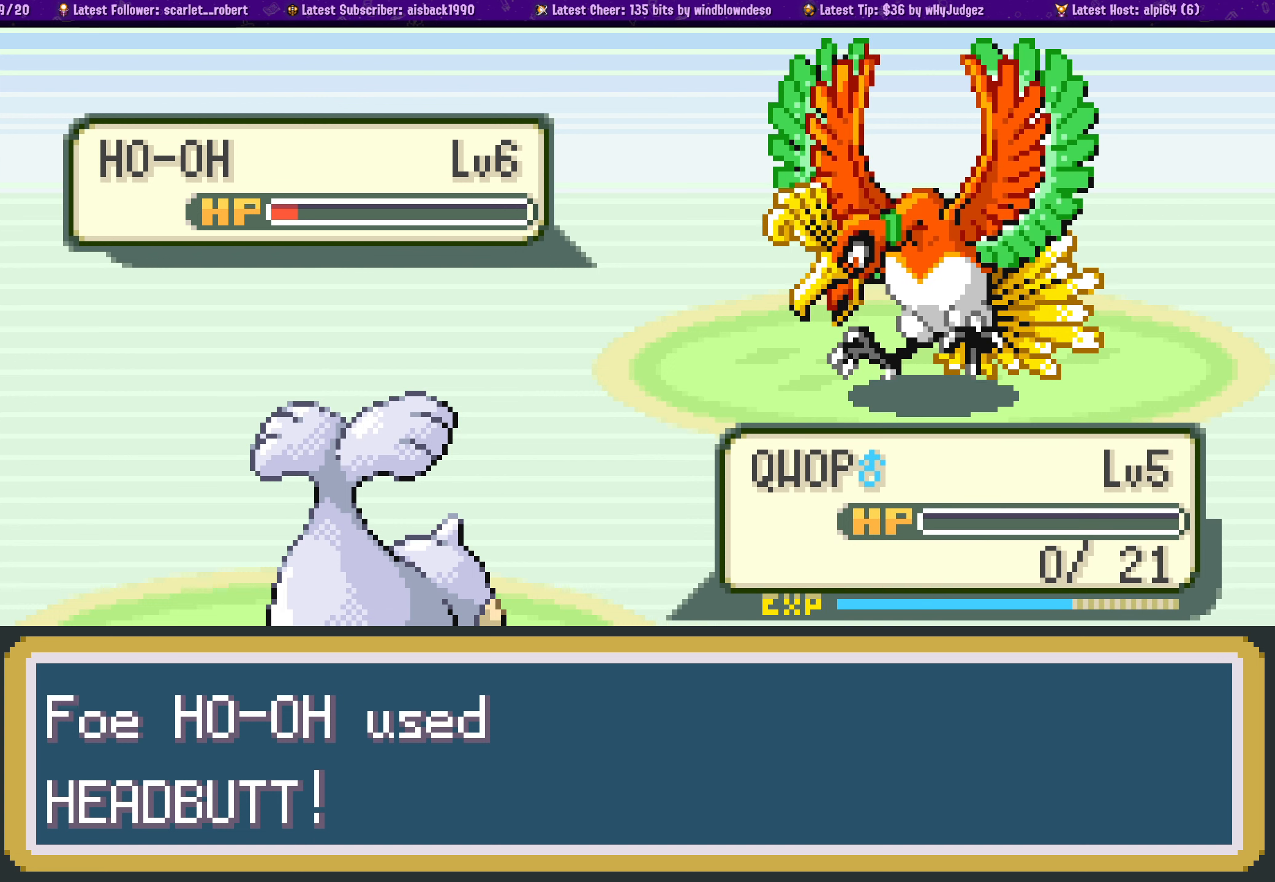
{"buttons": ["CROSS"], "left_stick": "center", "right_stick": "center", "events": [[100, "CROSS", "up"], [233, "CROSS", "down"], [367, "CROSS", "up"], [483, "CROSS", "down"]]}
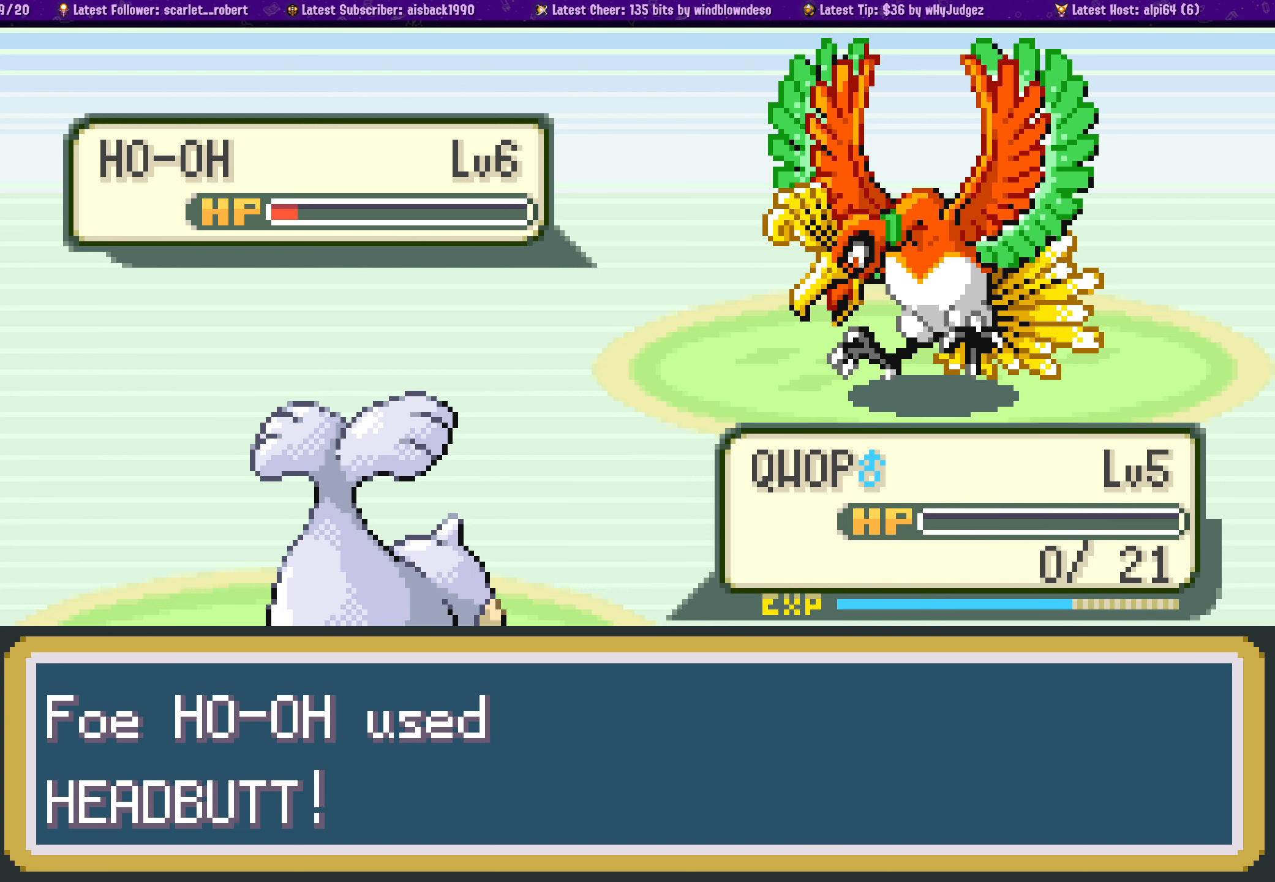
{"buttons": ["CROSS"], "left_stick": "center", "right_stick": "center", "events": [[83, "CROSS", "up"], [200, "CROSS", "down"], [317, "CROSS", "up"], [383, "CROSS", "down"]]}
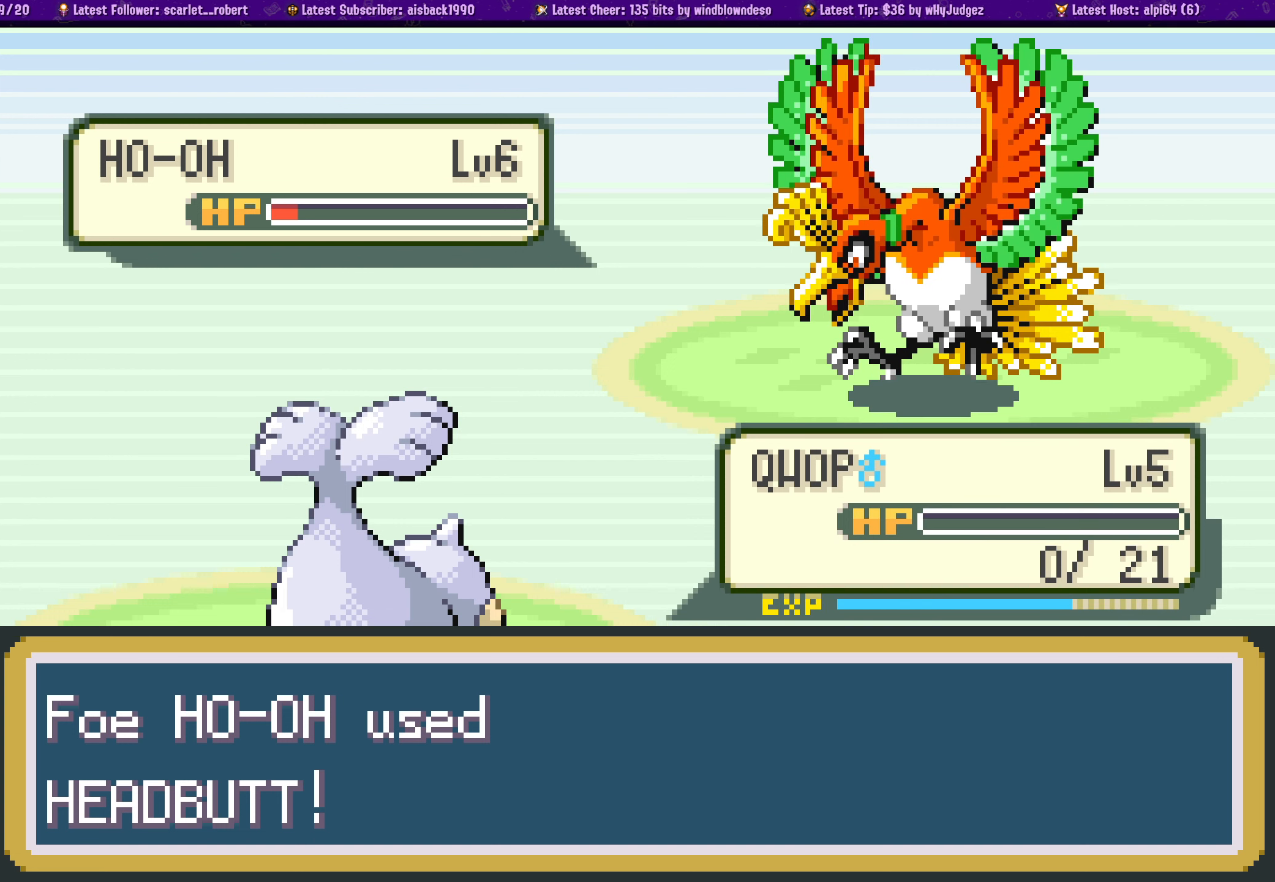
{"buttons": [], "left_stick": "center", "right_stick": "center", "events": [[33, "CROSS", "up"], [117, "CROSS", "down"], [233, "CROSS", "up"], [333, "CROSS", "down"], [467, "CROSS", "up"]]}
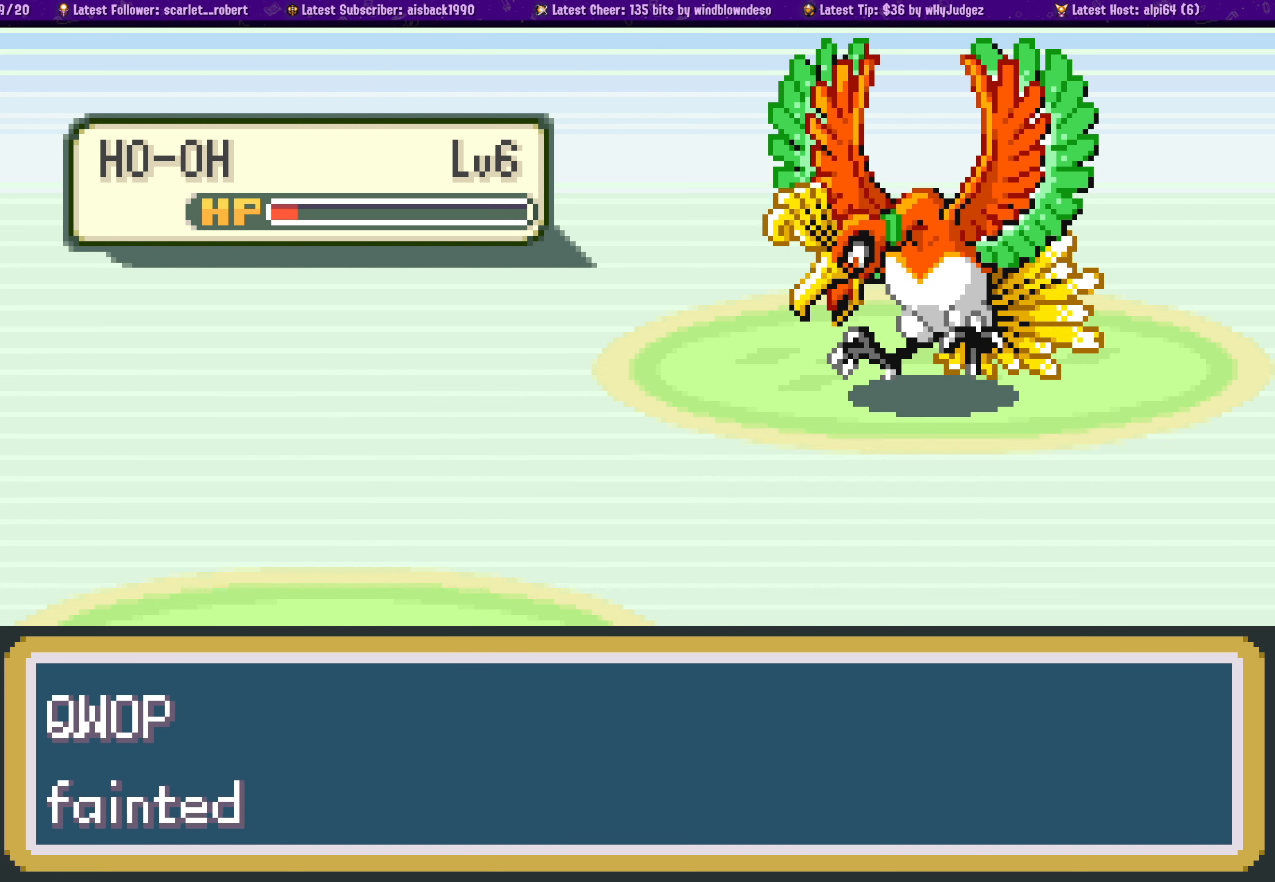
{"buttons": ["CROSS"], "left_stick": "center", "right_stick": "center", "events": [[33, "CROSS", "down"], [167, "CROSS", "up"], [233, "CROSS", "down"], [400, "CROSS", "up"], [483, "CROSS", "down"]]}
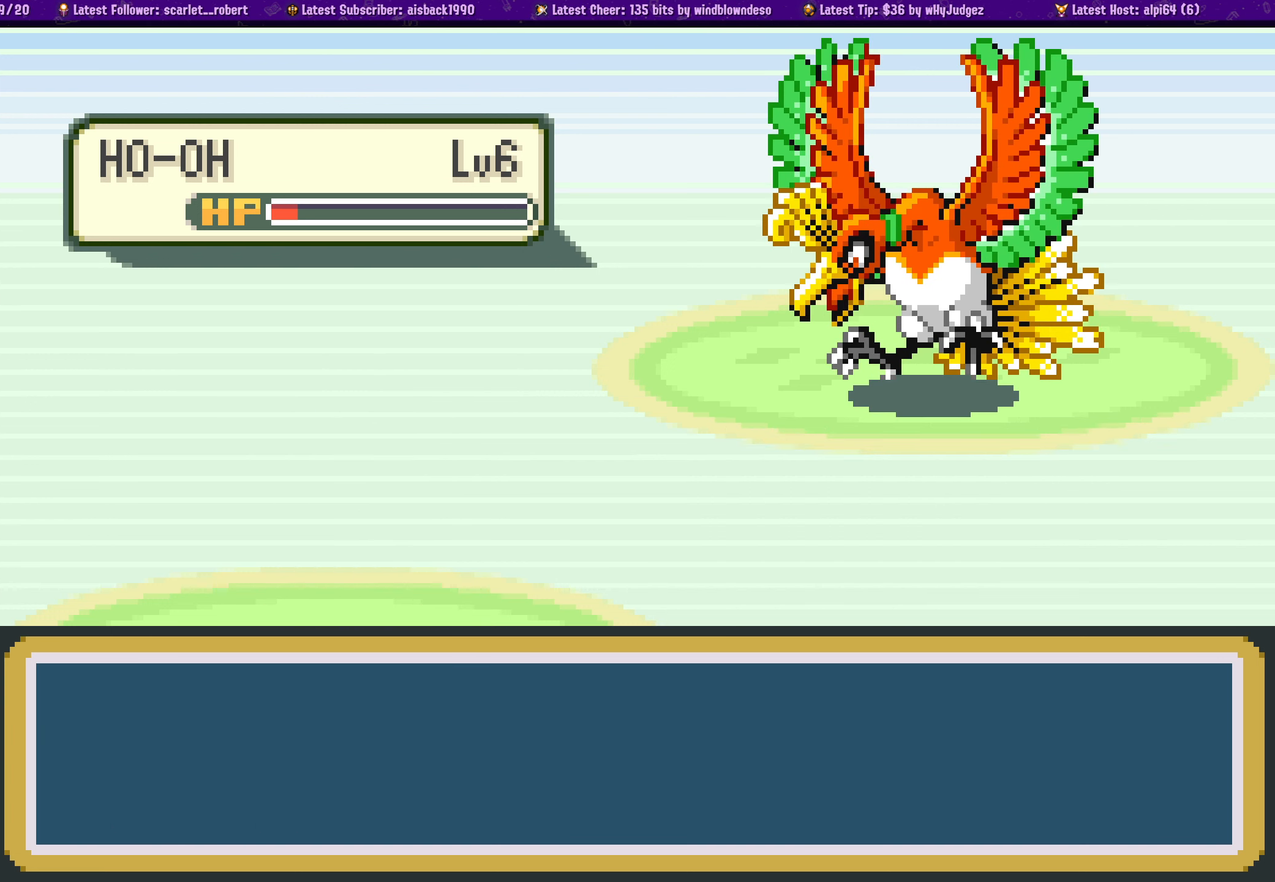
{"buttons": [], "left_stick": "center", "right_stick": "center", "events": [[167, "CROSS", "up"], [300, "CROSS", "down"], [450, "CROSS", "up"]]}
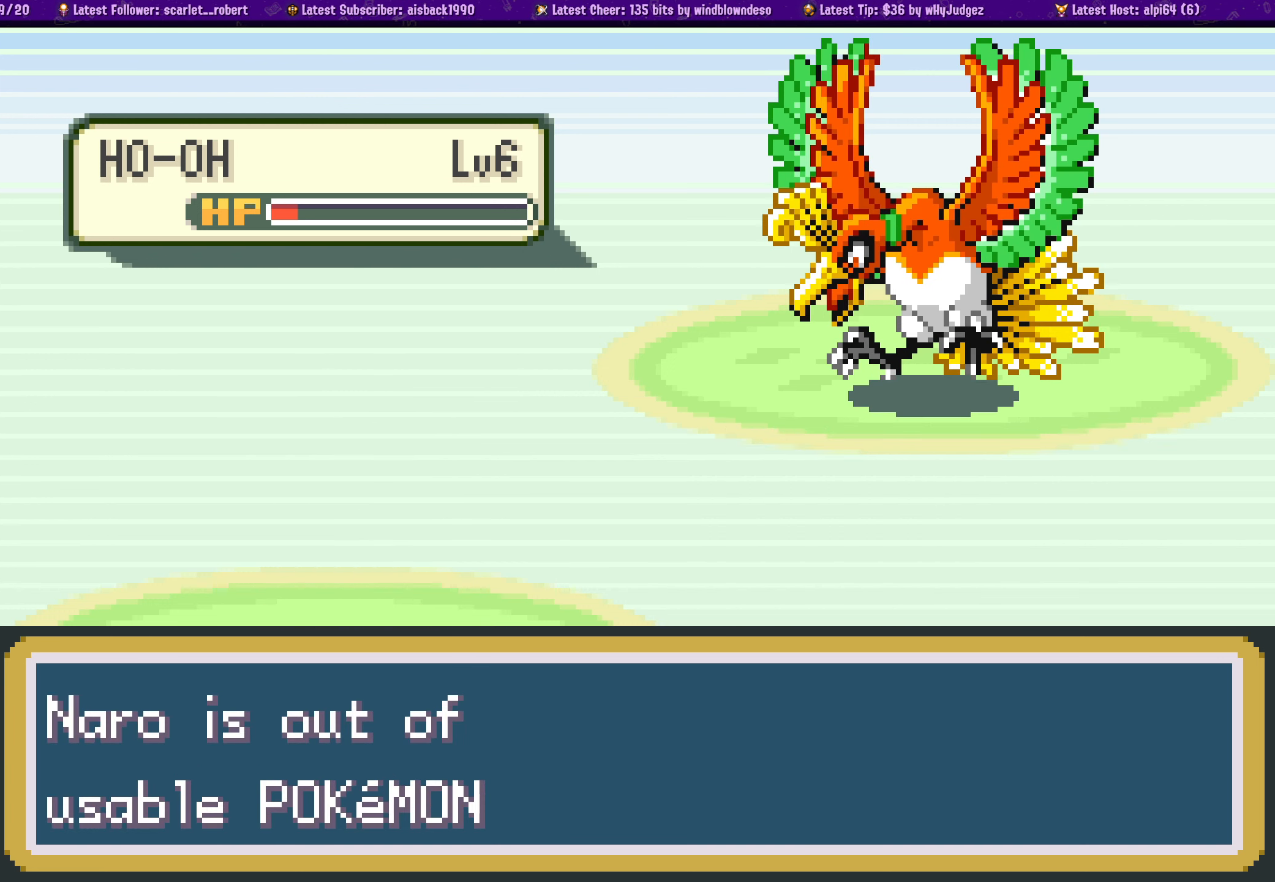
{"buttons": [], "left_stick": "center", "right_stick": "center", "events": [[217, "CROSS", "down"], [300, "CROSS", "up"]]}